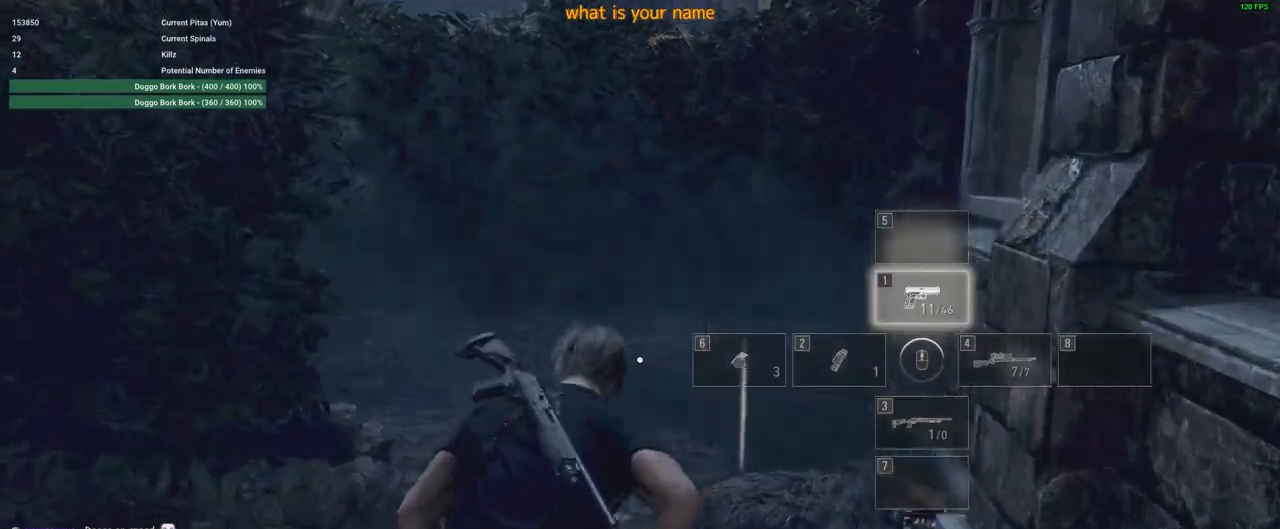
Gameplay with keyboard and mouse; each line is a JSON object with the keys and mouse buttons held at the frame after it. "events" lists presses ("down") and releases ("up") of "1", "2", "3", "4", "5", "a", "alt", "c", "caps_lock", "ctrl", "d", "e", "f", "g", "q", "r", "s", "shift", "space", "t", "tab", "v", "w", "x", "z", "mouse_left", "mouse_wheel" and "mouse_right" between this image and that frame as [ms after this image, input, new state], when the widget could be followed in between. "mouse_left", "mouse_wheel", "mouse_right" = the "left", "wheel", "right" buttons of the "mouse" list. No other keys are recorded. "wheel" means that the mouse wheel is clicked or scrolled. Not read: mouse_move.
{"keys": ["d", "shift", "w"], "mouse": [], "events": [[100, "f", "down"], [133, "f", "up"], [333, "d", "down"]]}
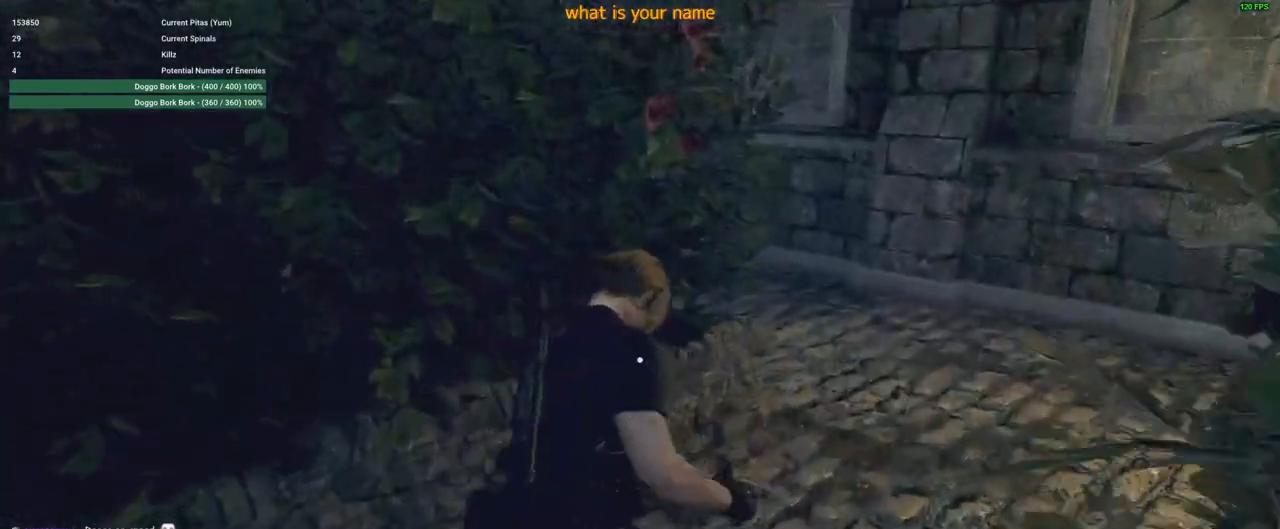
{"keys": ["d", "shift", "w"], "mouse": [], "events": []}
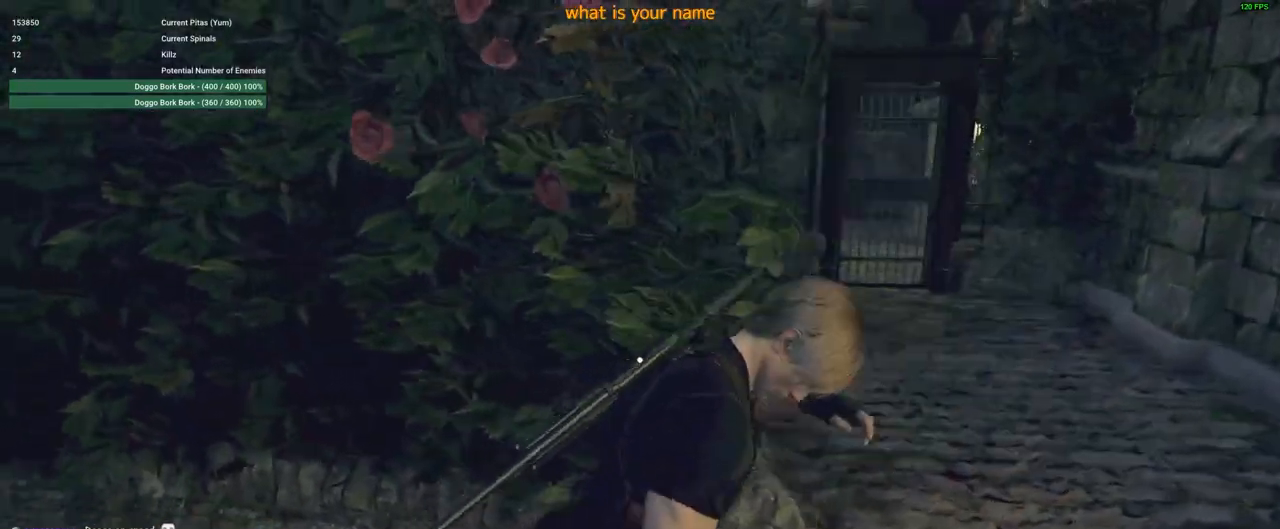
{"keys": ["shift", "w"], "mouse": [], "events": [[417, "d", "up"]]}
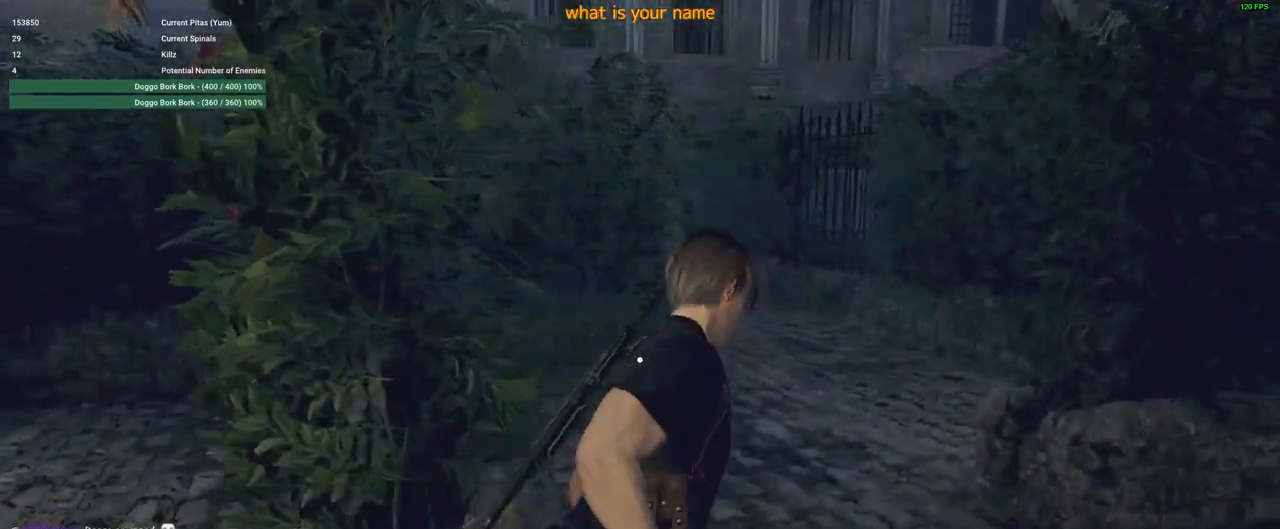
{"keys": ["d", "shift", "w"], "mouse": [], "events": [[333, "d", "down"]]}
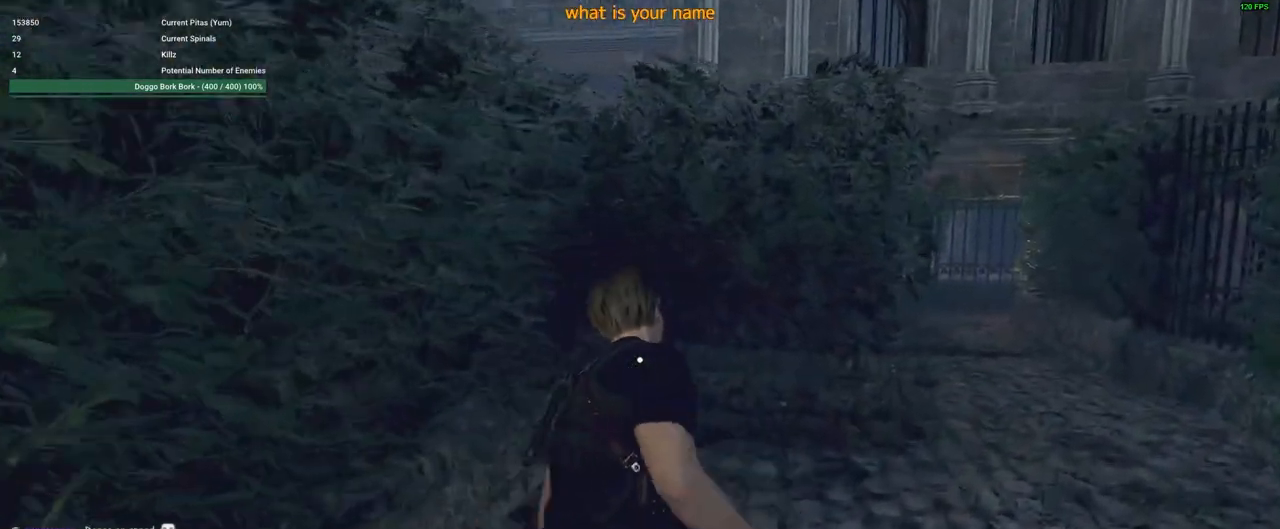
{"keys": ["d", "shift", "w"], "mouse": [], "events": []}
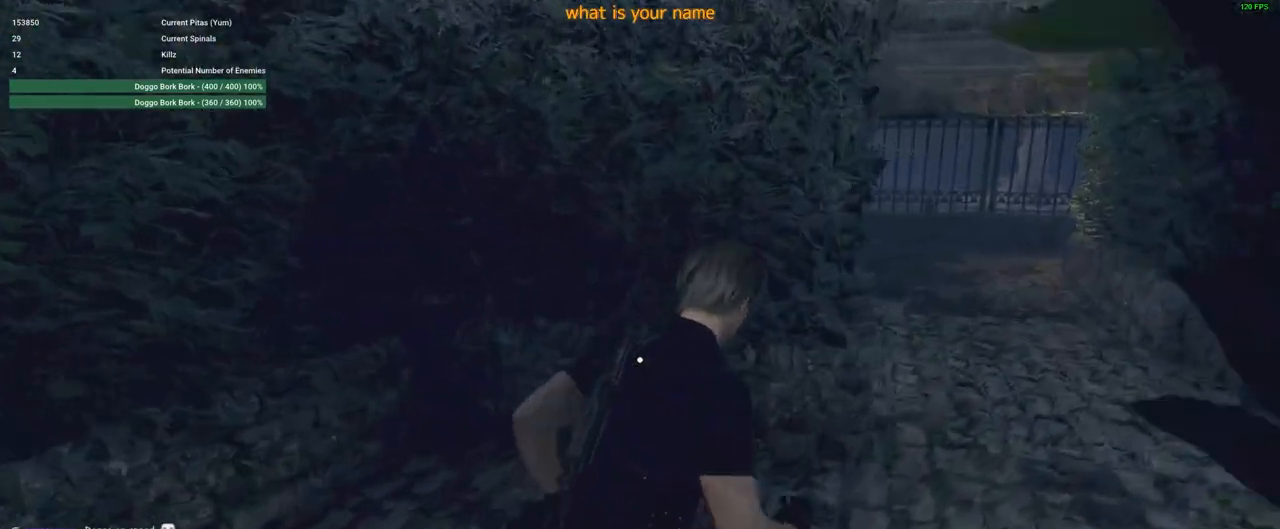
{"keys": ["d", "shift", "w"], "mouse": [], "events": []}
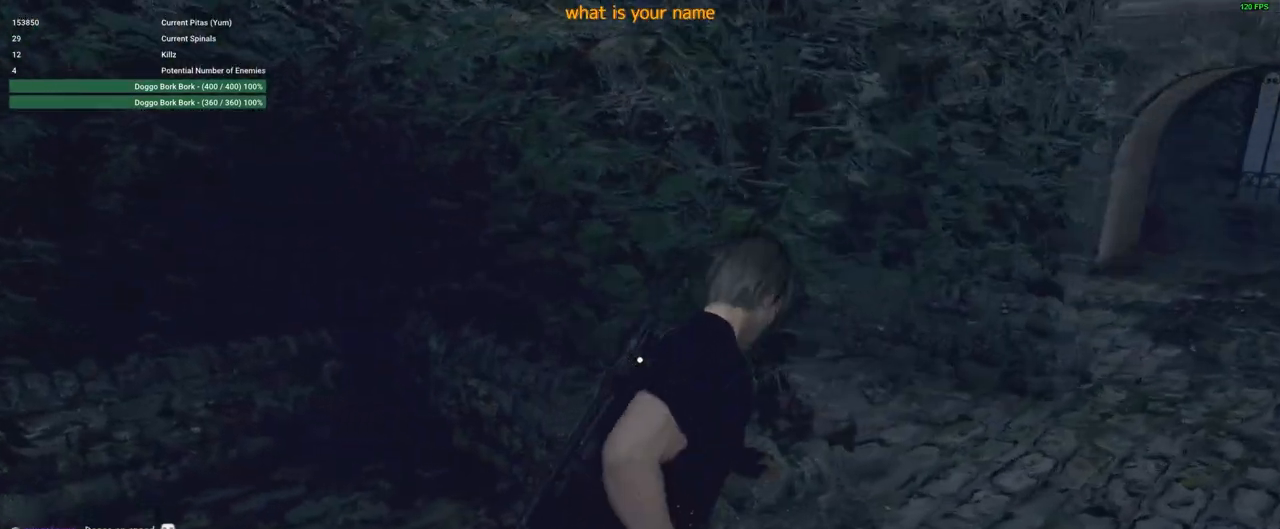
{"keys": ["shift", "w"], "mouse": [], "events": [[383, "d", "up"]]}
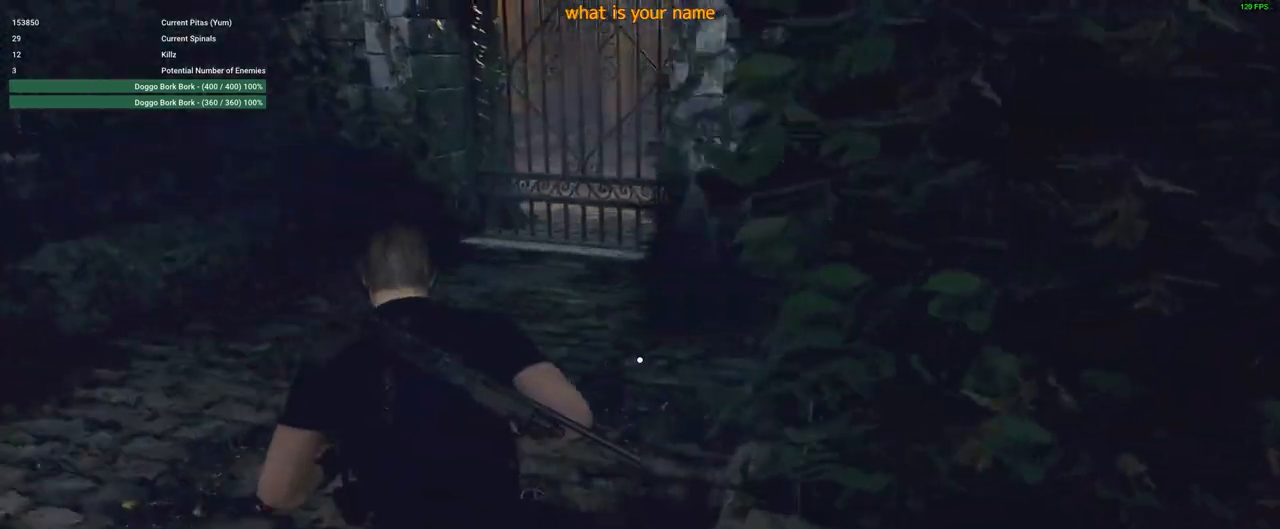
{"keys": ["d", "shift", "w"], "mouse": [], "events": [[417, "d", "down"]]}
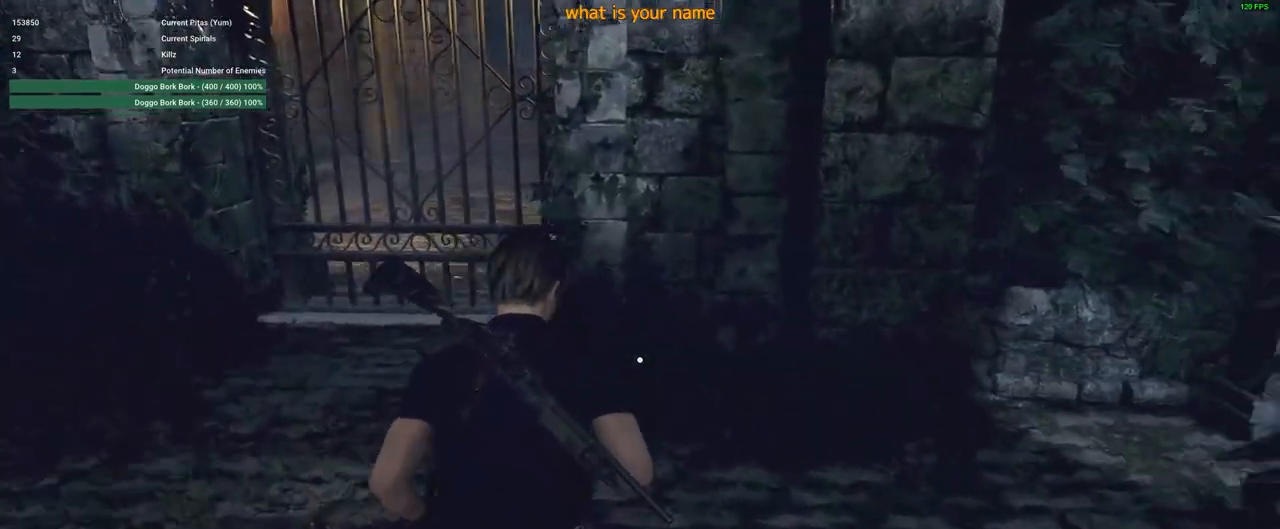
{"keys": ["d", "shift", "w"], "mouse": [], "events": []}
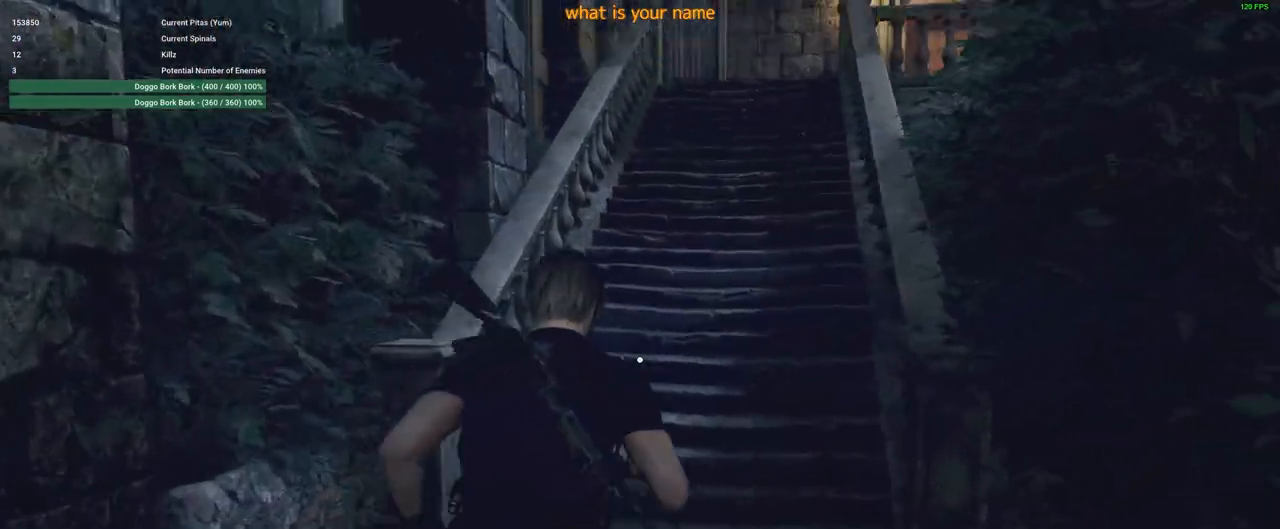
{"keys": ["e", "w"], "mouse": [], "events": [[17, "d", "up"], [267, "shift", "up"], [500, "e", "down"]]}
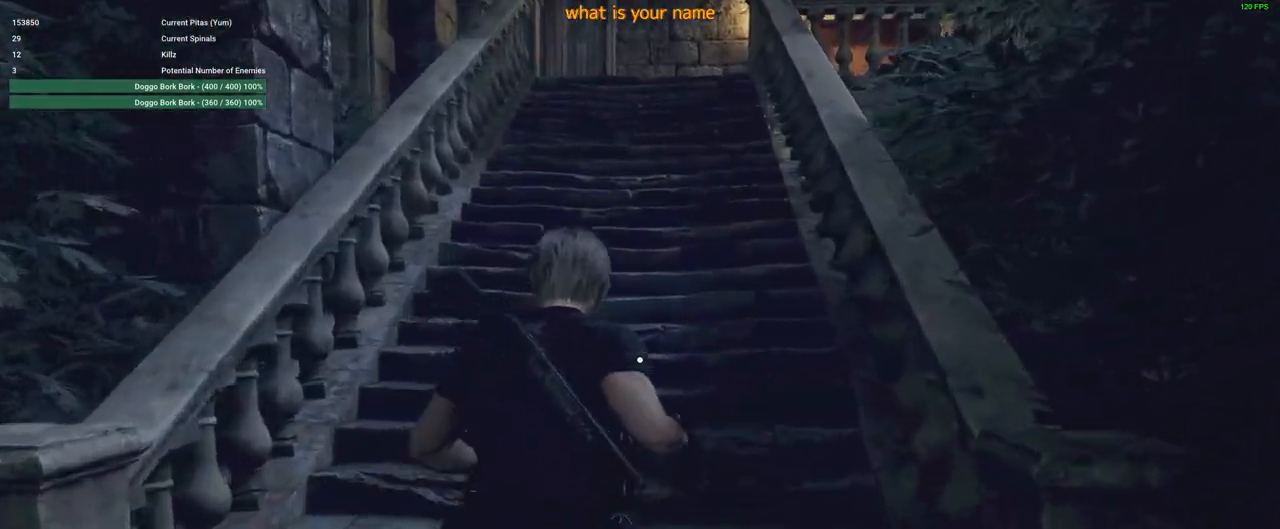
{"keys": ["shift", "w"], "mouse": [], "events": [[150, "e", "up"], [150, "shift", "down"]]}
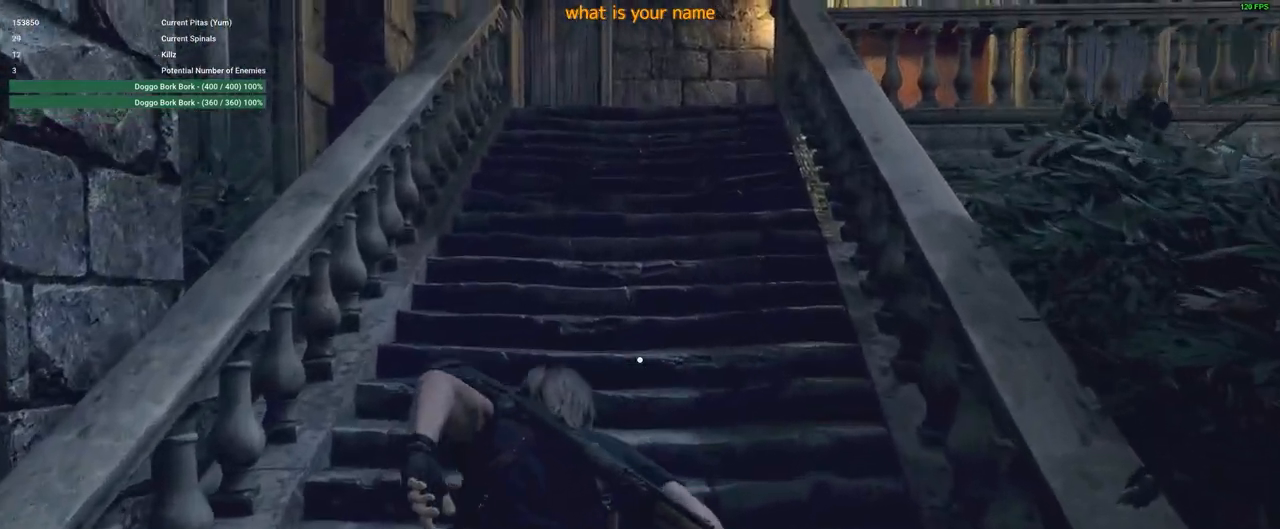
{"keys": ["e", "w"], "mouse": [], "events": [[150, "shift", "up"], [433, "e", "down"]]}
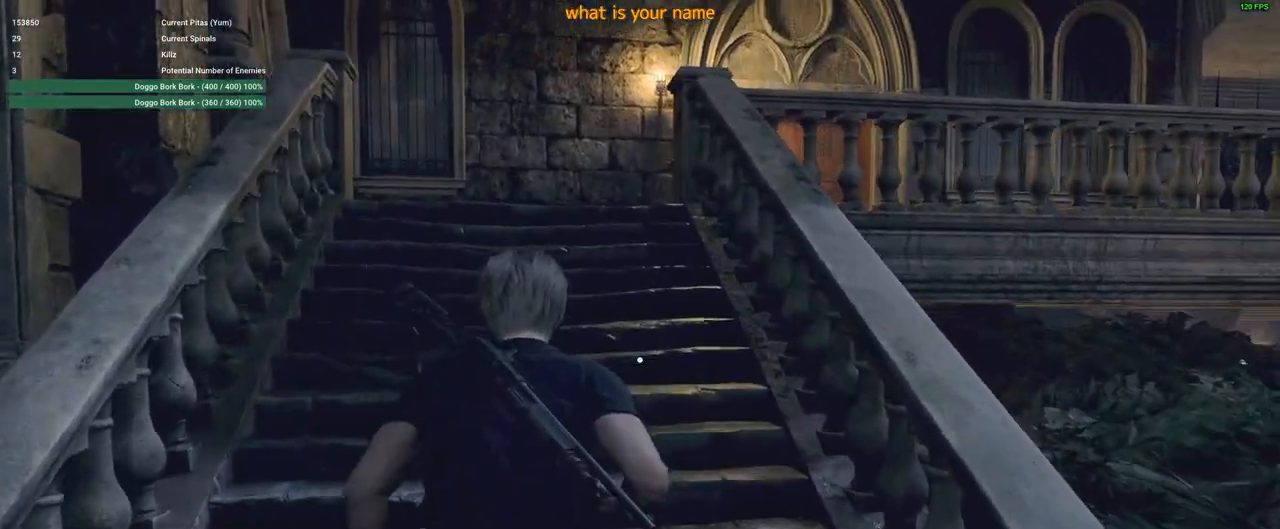
{"keys": ["shift", "w"], "mouse": [], "events": [[33, "shift", "down"], [83, "e", "up"]]}
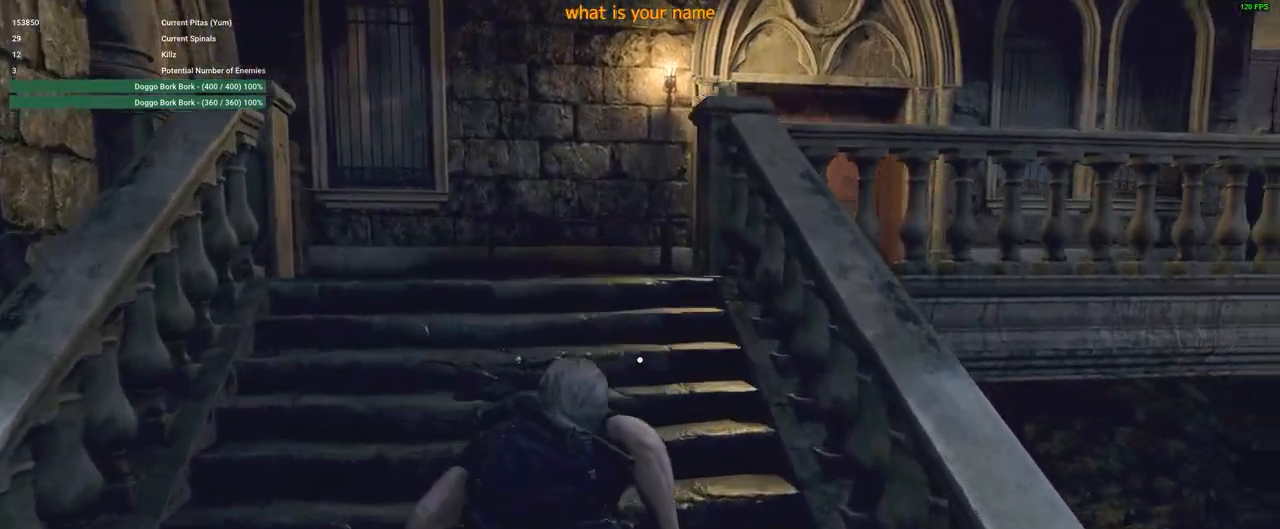
{"keys": ["shift", "w"], "mouse": [], "events": [[133, "shift", "up"], [333, "e", "down"], [333, "shift", "down"], [467, "e", "up"]]}
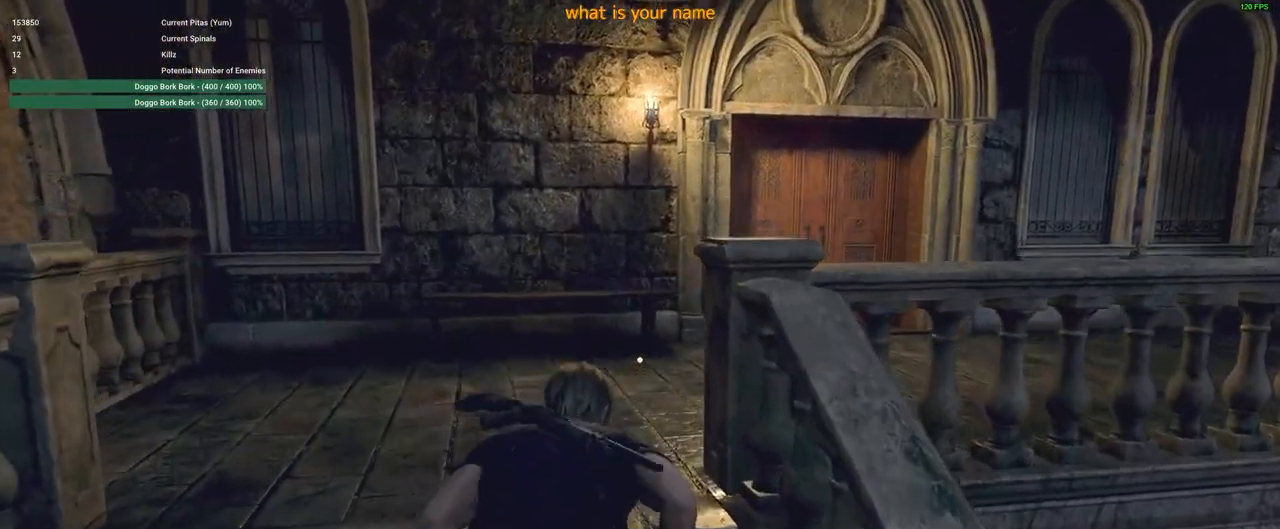
{"keys": ["shift", "w"], "mouse": [], "events": [[250, "a", "down"], [433, "a", "up"]]}
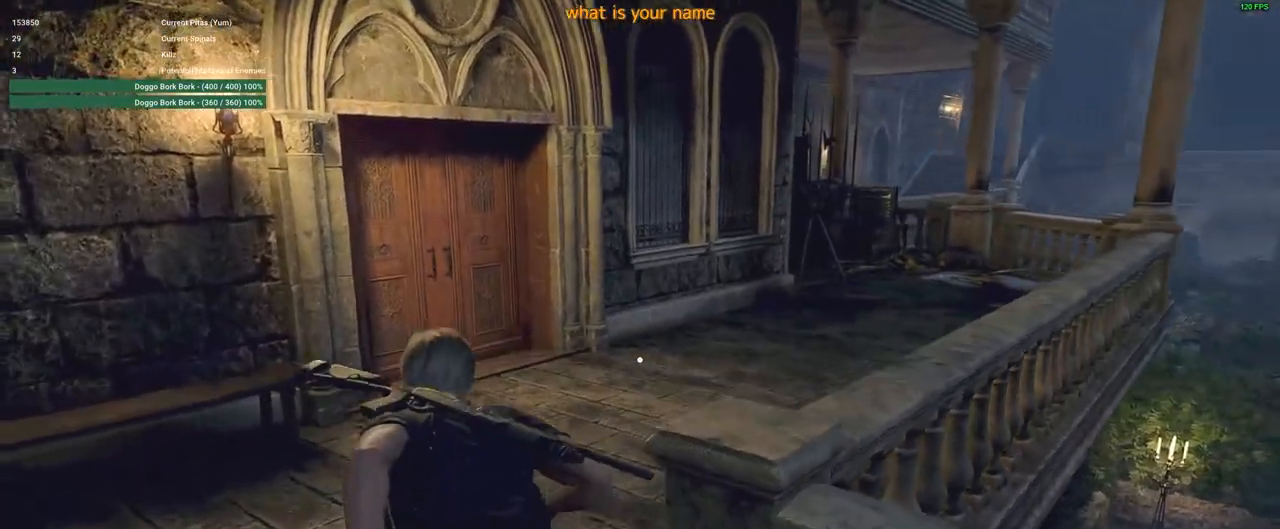
{"keys": ["shift", "w"], "mouse": [], "events": []}
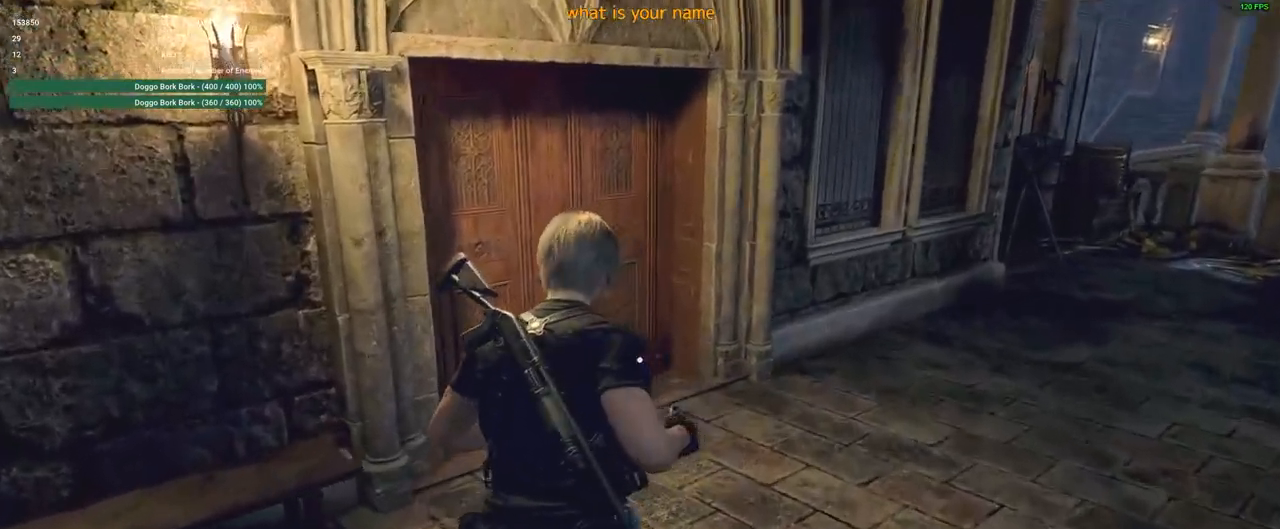
{"keys": ["shift", "w"], "mouse": [], "events": []}
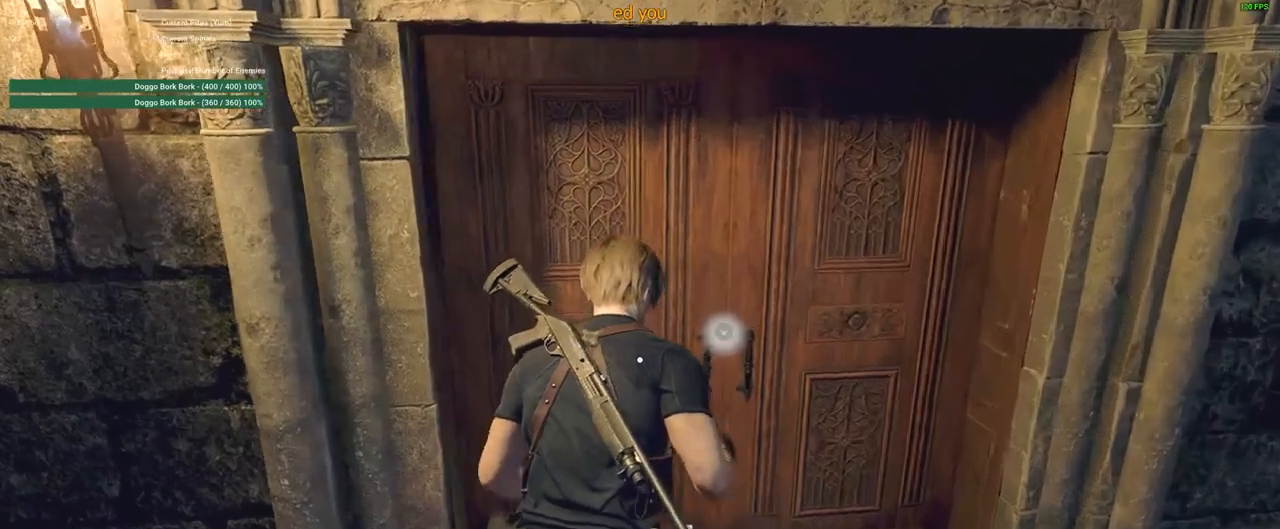
{"keys": ["d", "shift", "w"], "mouse": [], "events": [[400, "d", "down"]]}
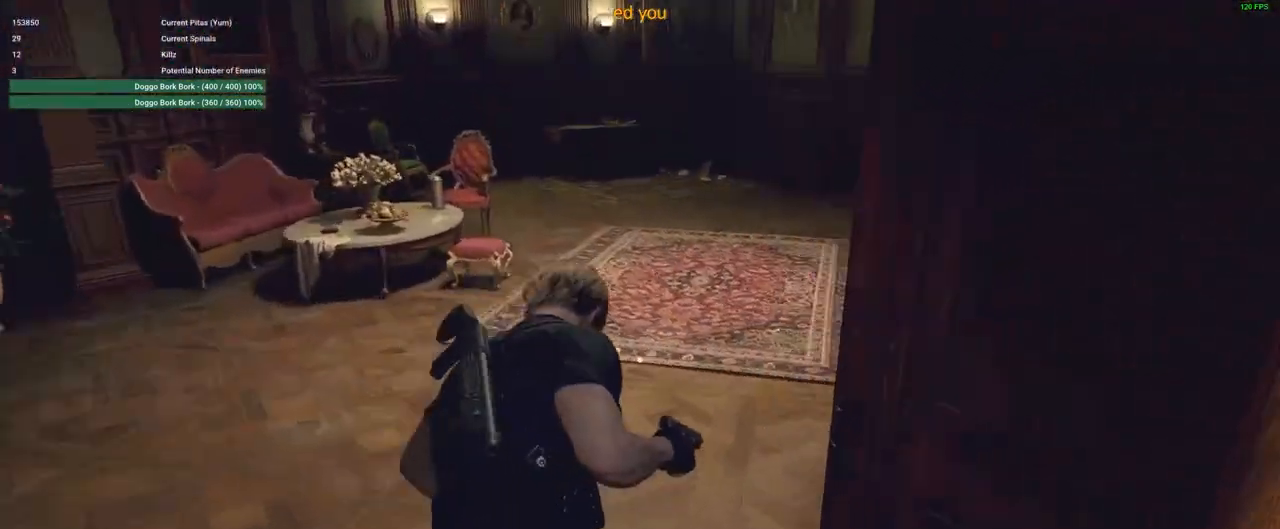
{"keys": ["shift", "w"], "mouse": [], "events": [[83, "d", "up"], [267, "d", "down"], [450, "d", "up"]]}
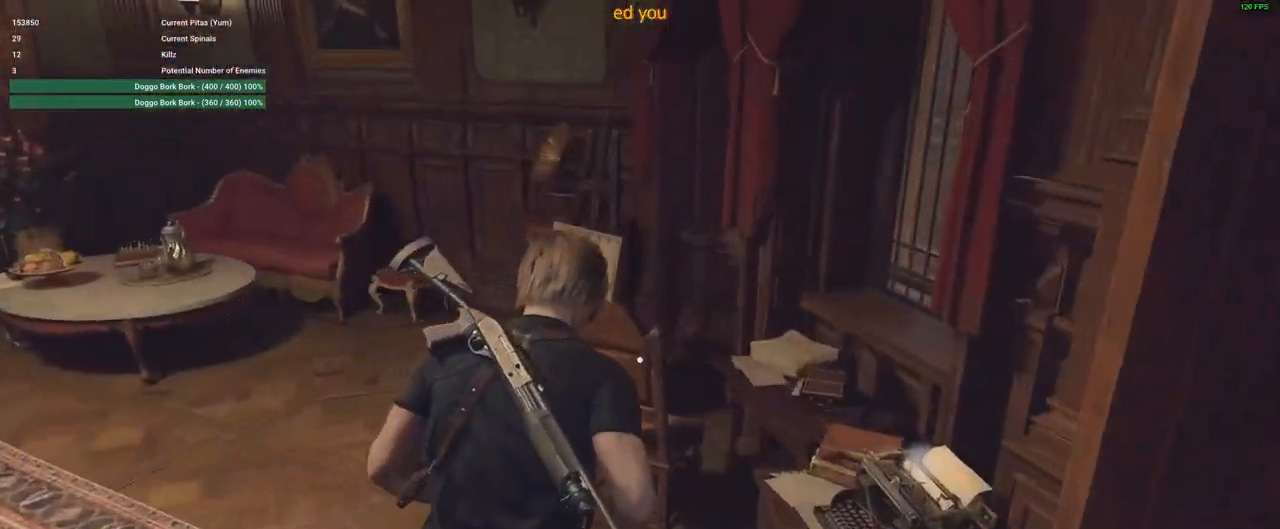
{"keys": [], "mouse": [], "events": [[50, "shift", "up"], [150, "w", "up"], [233, "f", "down"], [333, "f", "up"]]}
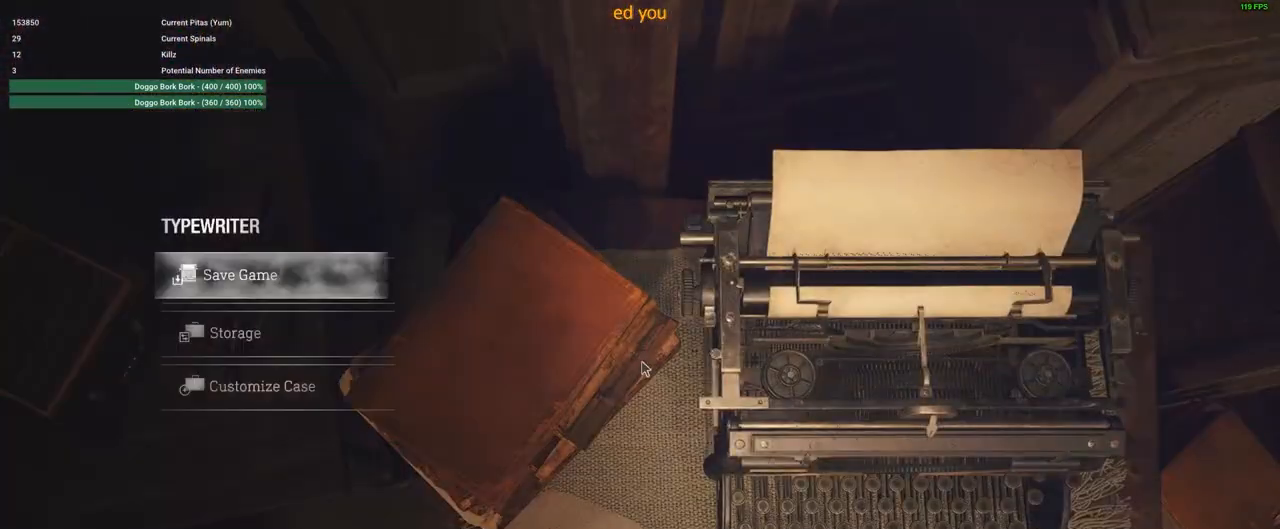
{"keys": [], "mouse": [], "events": [[300, "f", "down"], [383, "f", "up"]]}
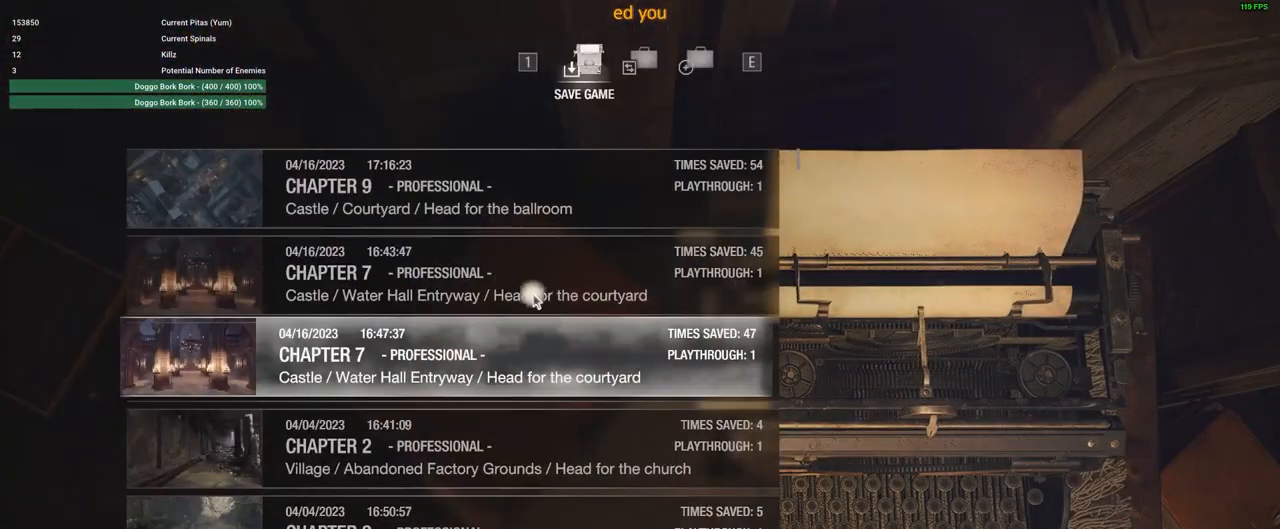
{"keys": [], "mouse": [], "events": []}
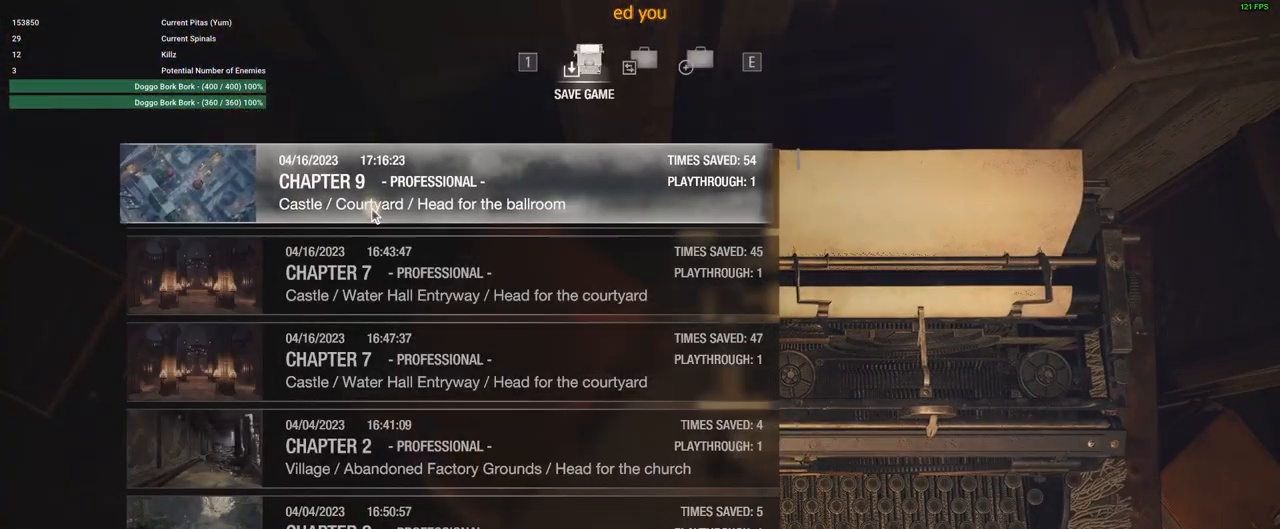
{"keys": ["f", "w"], "mouse": [], "events": [[283, "mouse_left", "down"], [367, "mouse_left", "up"], [367, "w", "down"], [467, "f", "down"]]}
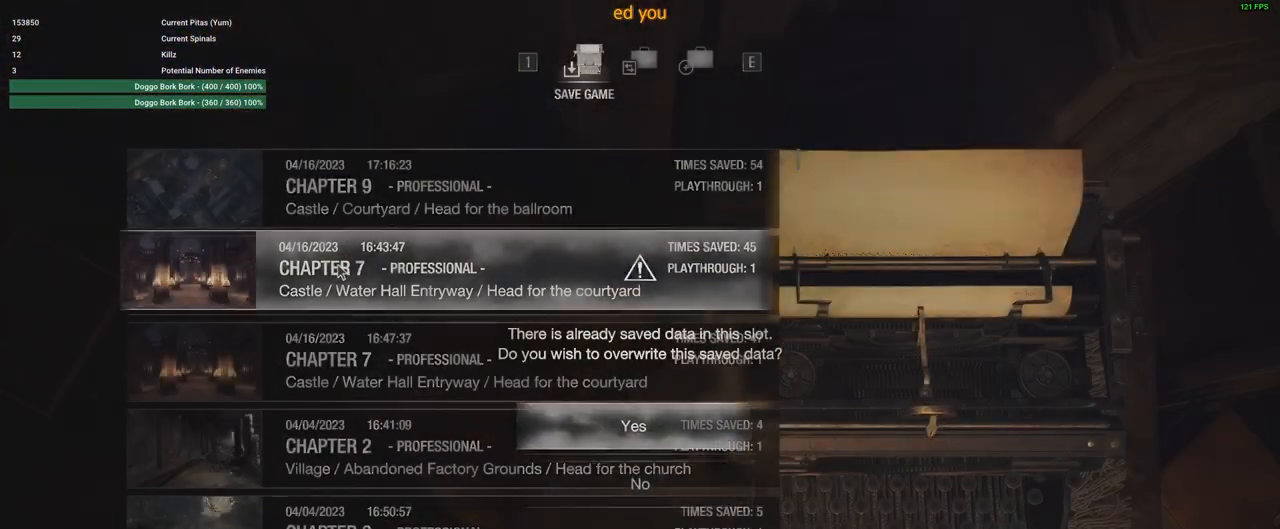
{"keys": [], "mouse": [], "events": [[17, "w", "up"], [50, "f", "up"]]}
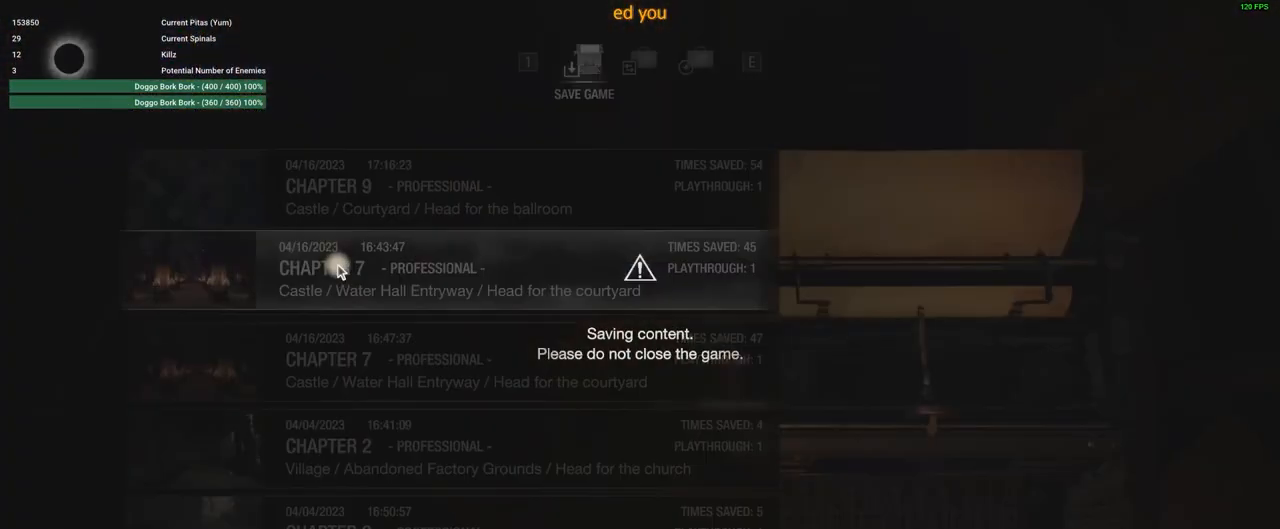
{"keys": ["w"], "mouse": [], "events": [[167, "w", "down"], [183, "3", "down"], [283, "3", "up"]]}
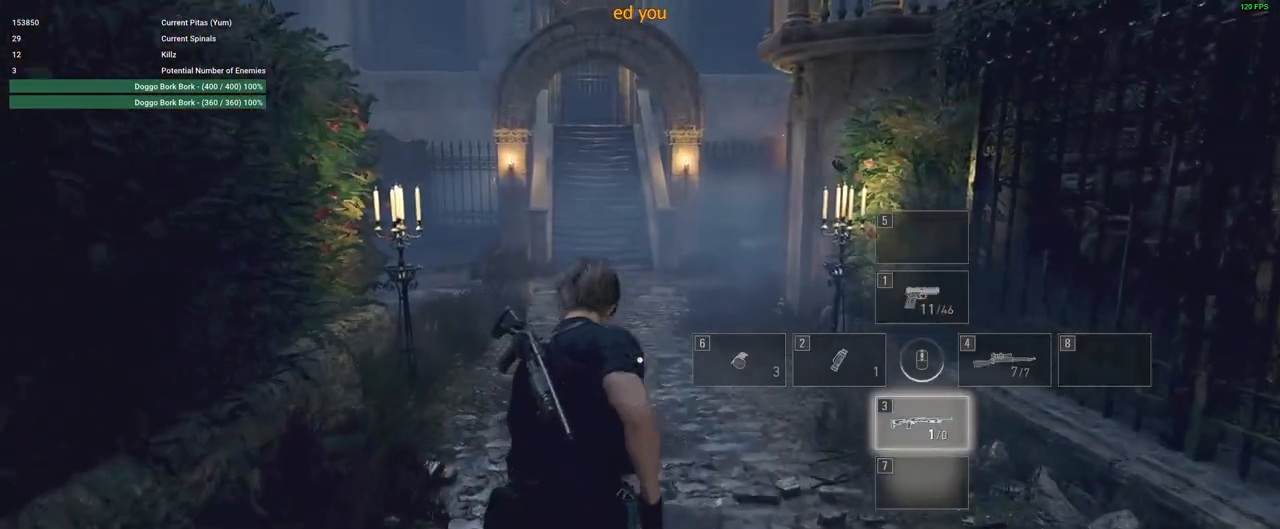
{"keys": ["w"], "mouse": [], "events": [[17, "4", "down"], [150, "4", "up"]]}
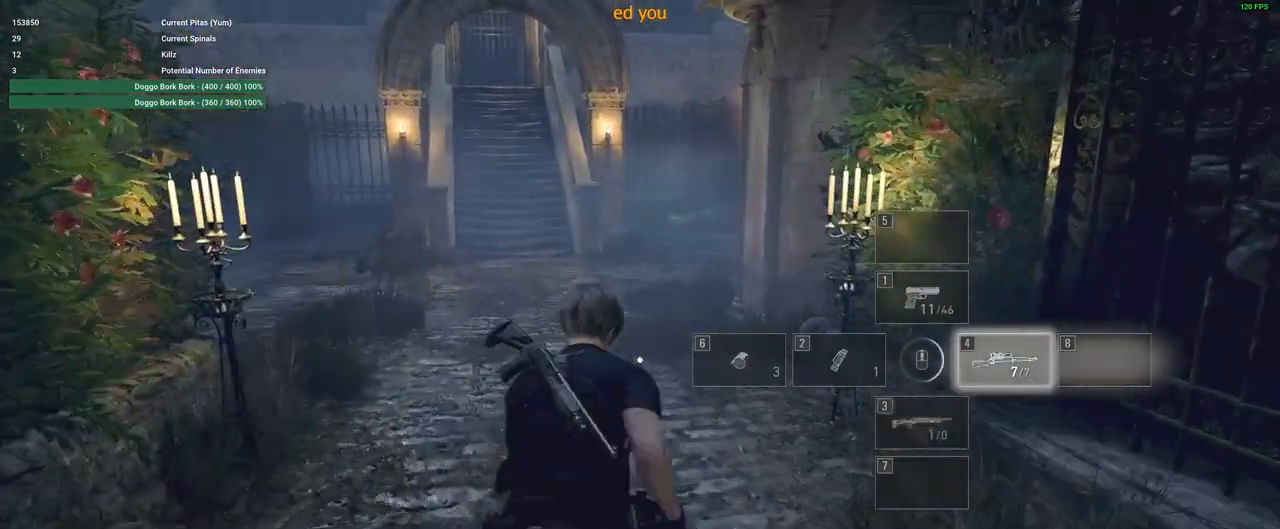
{"keys": ["w"], "mouse": [], "events": [[217, "r", "down"], [317, "r", "up"], [400, "r", "down"], [500, "r", "up"]]}
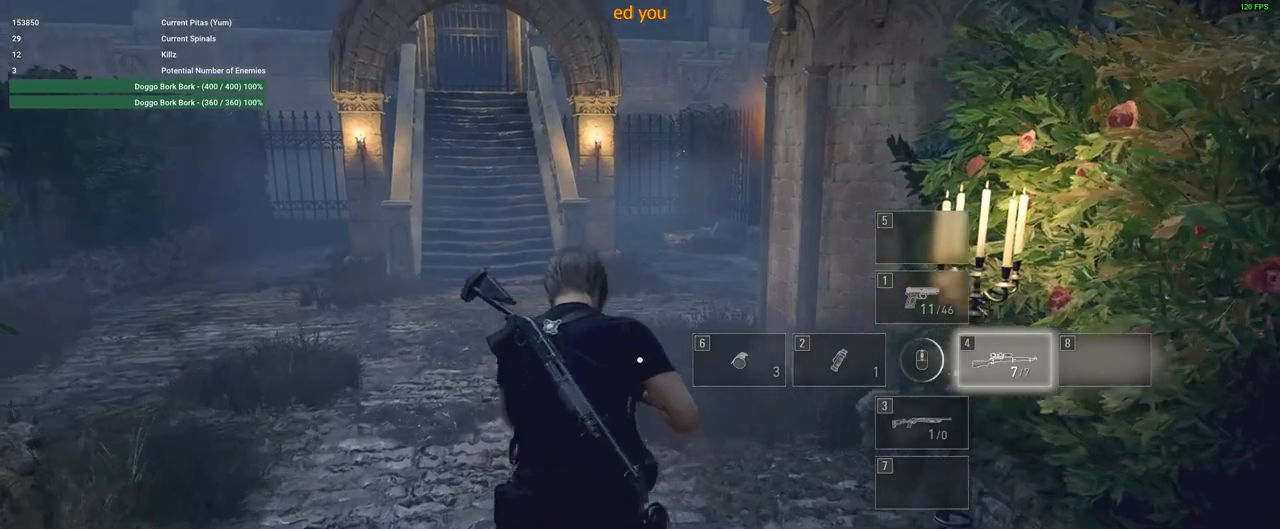
{"keys": ["w"], "mouse": [], "events": [[133, "r", "down"], [183, "r", "up"]]}
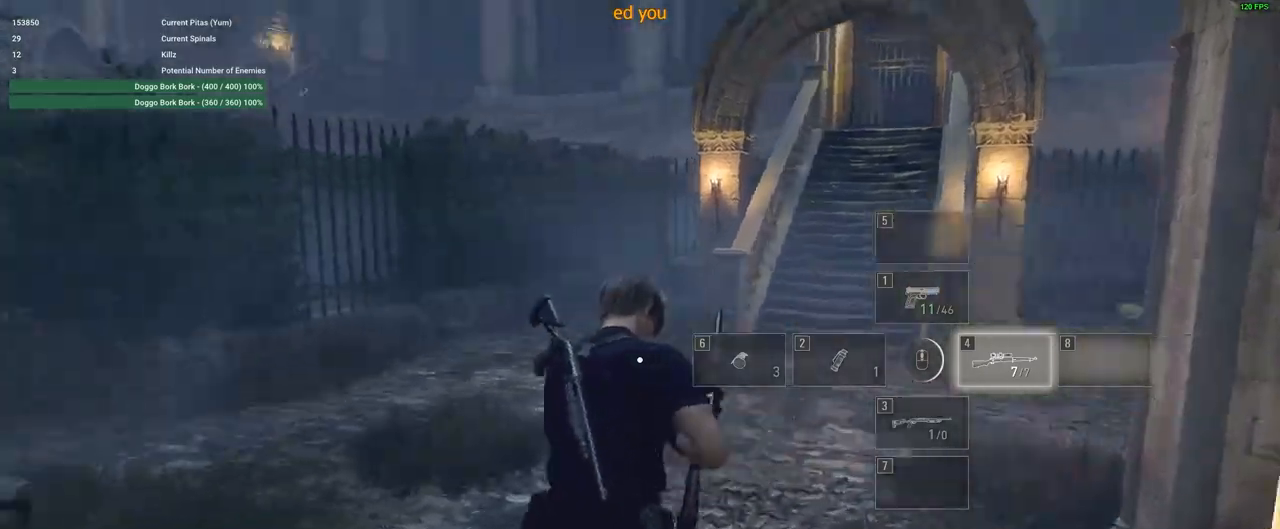
{"keys": ["d", "w"], "mouse": [], "events": [[67, "d", "down"]]}
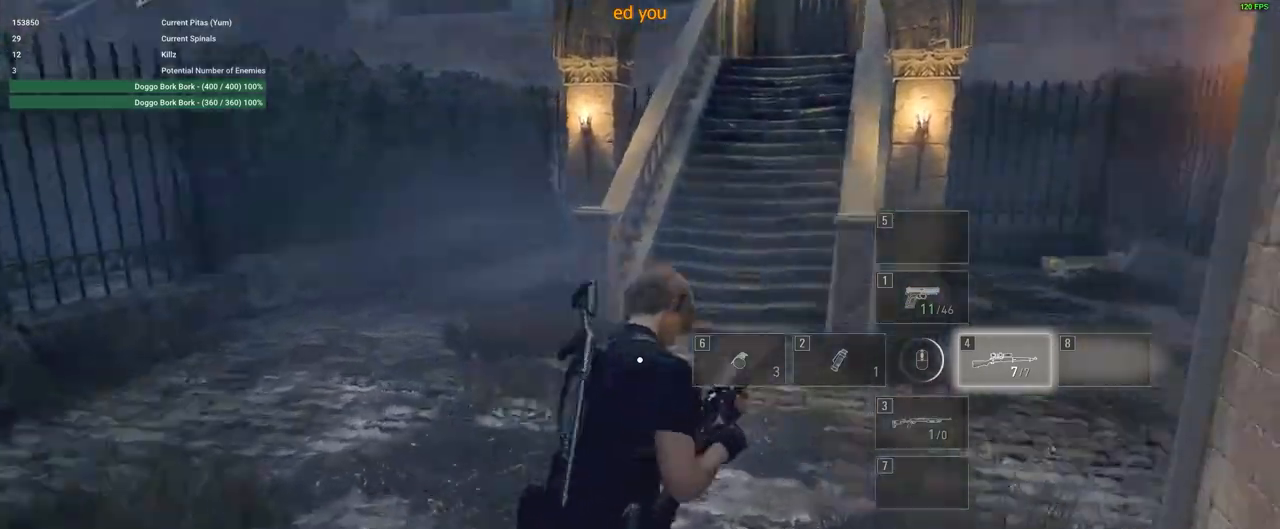
{"keys": ["w"], "mouse": [], "events": [[117, "d", "up"]]}
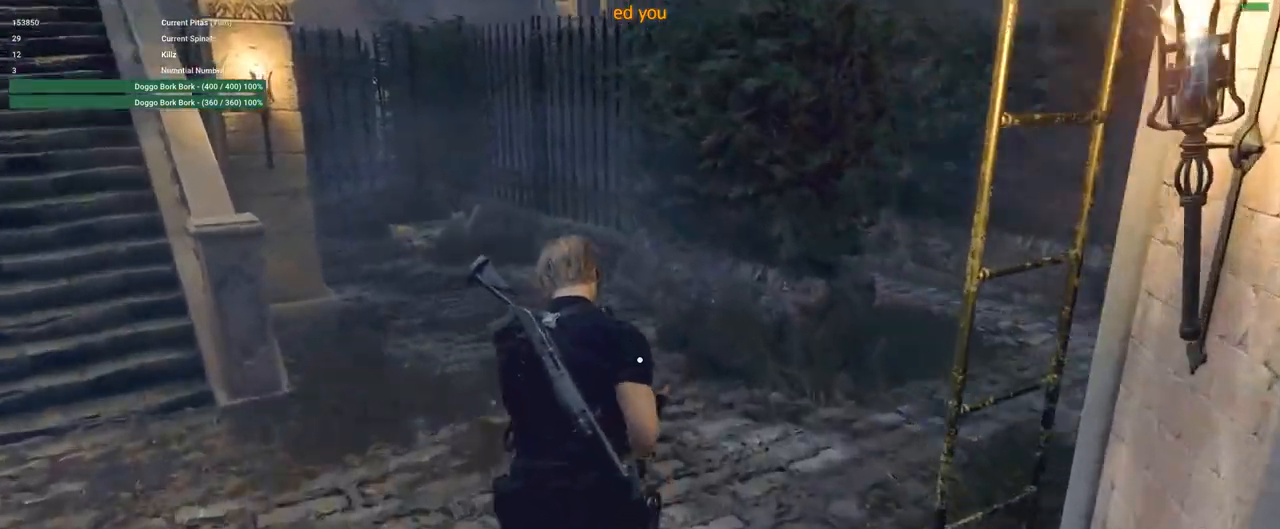
{"keys": ["d", "w"], "mouse": [], "events": [[133, "d", "down"]]}